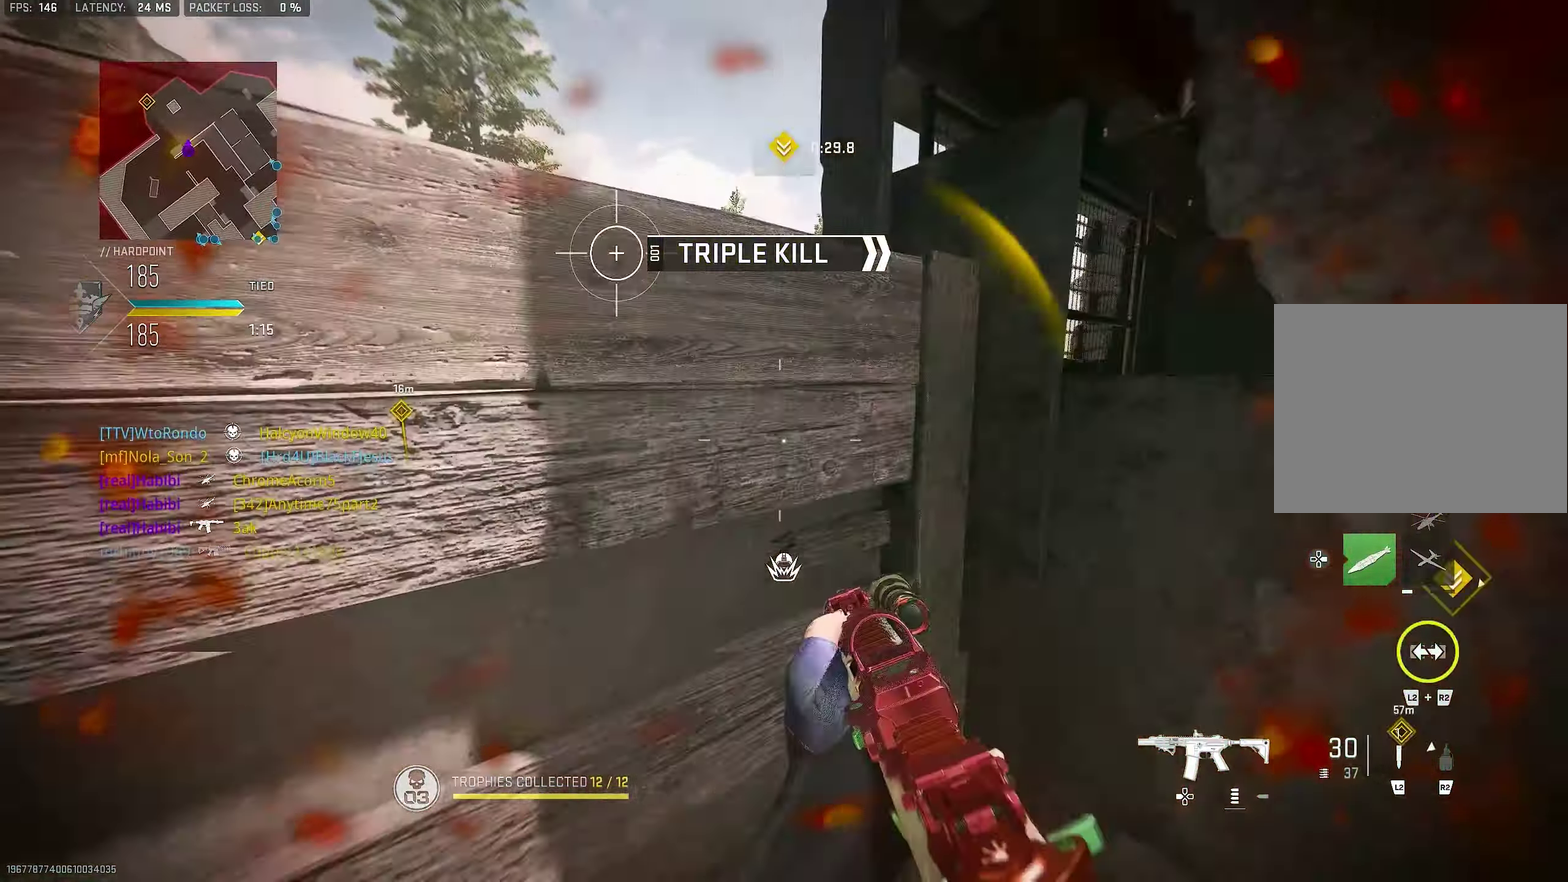
Gameplay with a controller (PlayStation layout); each line is a JSON object with the inputs held at the frame after it (dt_ms = milliseconds from this image to that frame). "button_events" lists button changes between this image and that frame as [ms after this image, input, new state], when the widget could be followed in between (sticks are given only as held states). This document gives stick clicks only as held states, not as events.
{"dt_ms": 600, "buttons": [], "left_stick": "up-right", "right_stick": "center", "button_events": [[150, "CROSS", "down"], [250, "CROSS", "up"], [317, "CROSS", "down"], [517, "CROSS", "up"]]}
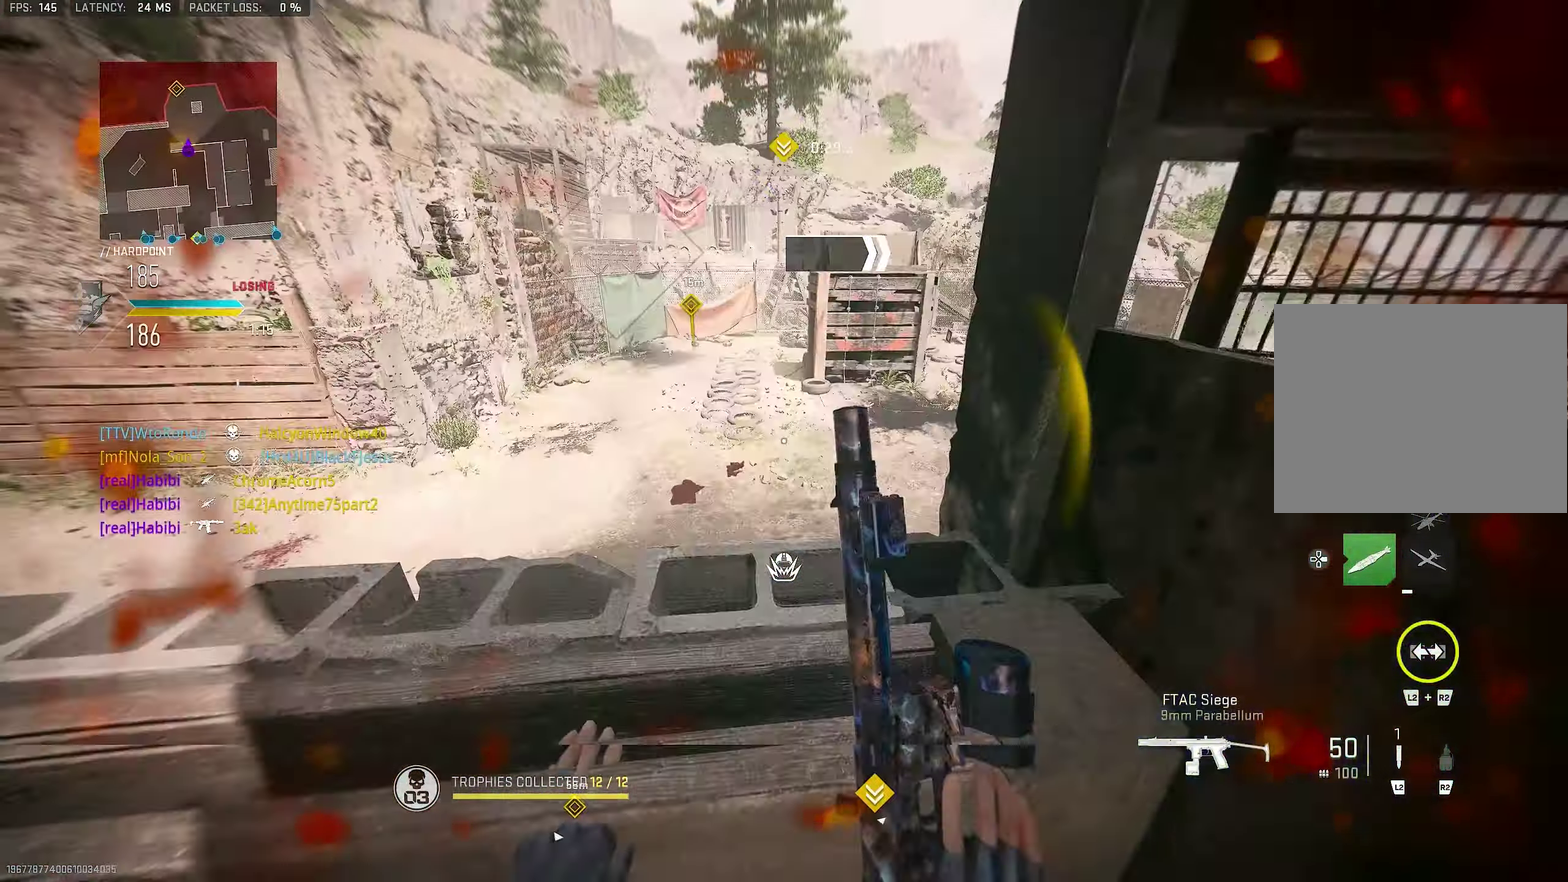
{"dt_ms": 300, "buttons": [], "left_stick": "up", "right_stick": "center", "button_events": [[17, "CROSS", "down"], [83, "CROSS", "up"], [150, "CROSS", "down"], [250, "CROSS", "up"]]}
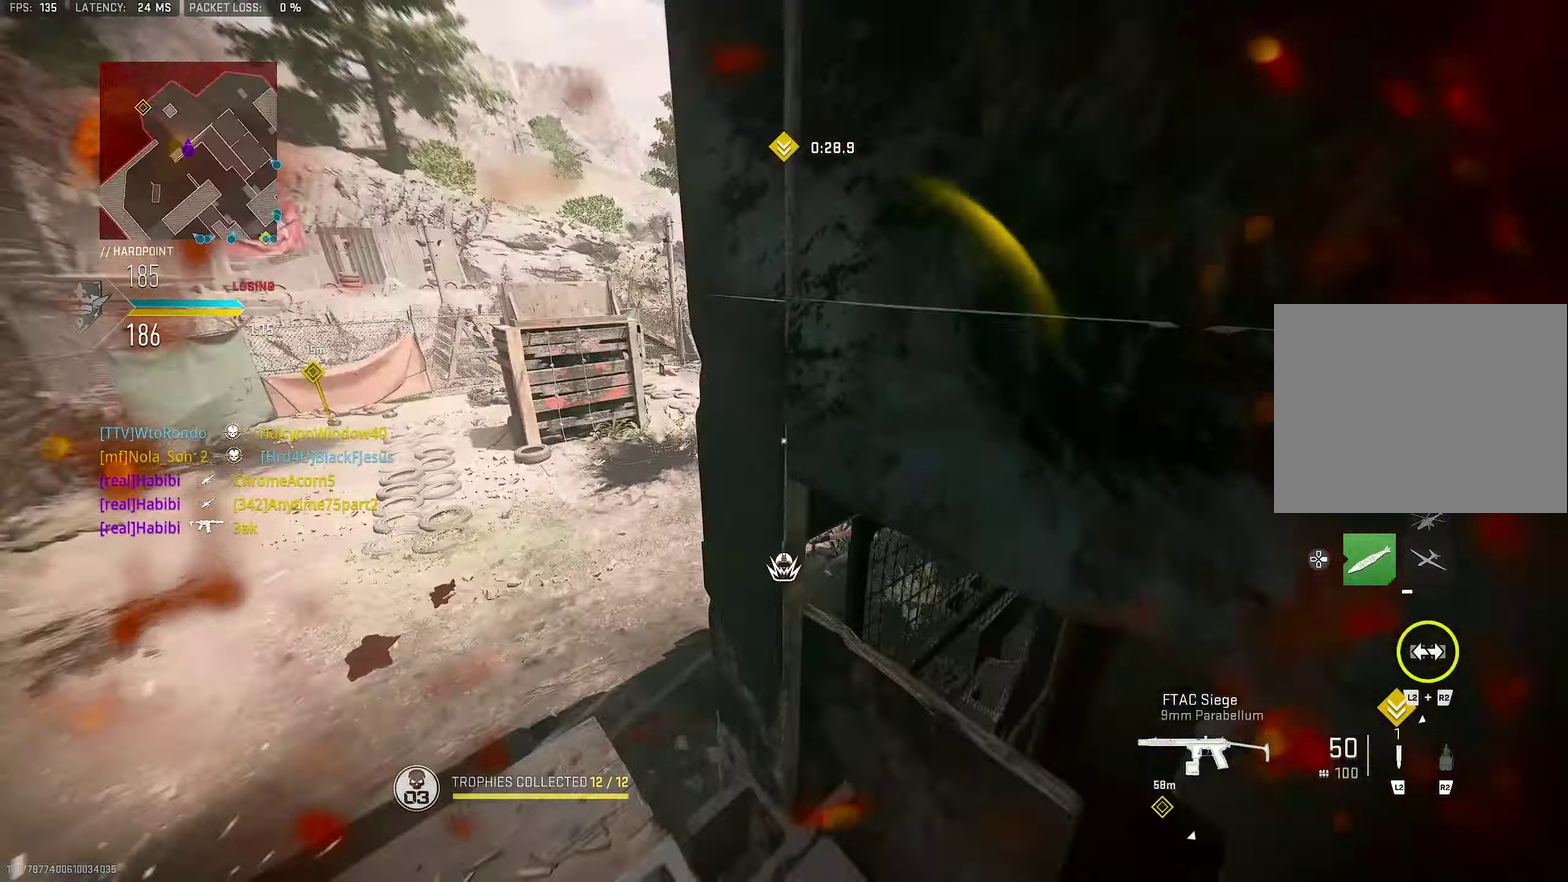
{"dt_ms": 700, "buttons": ["L1"], "left_stick": "center", "right_stick": "down-left", "button_events": [[683, "L1", "down"]]}
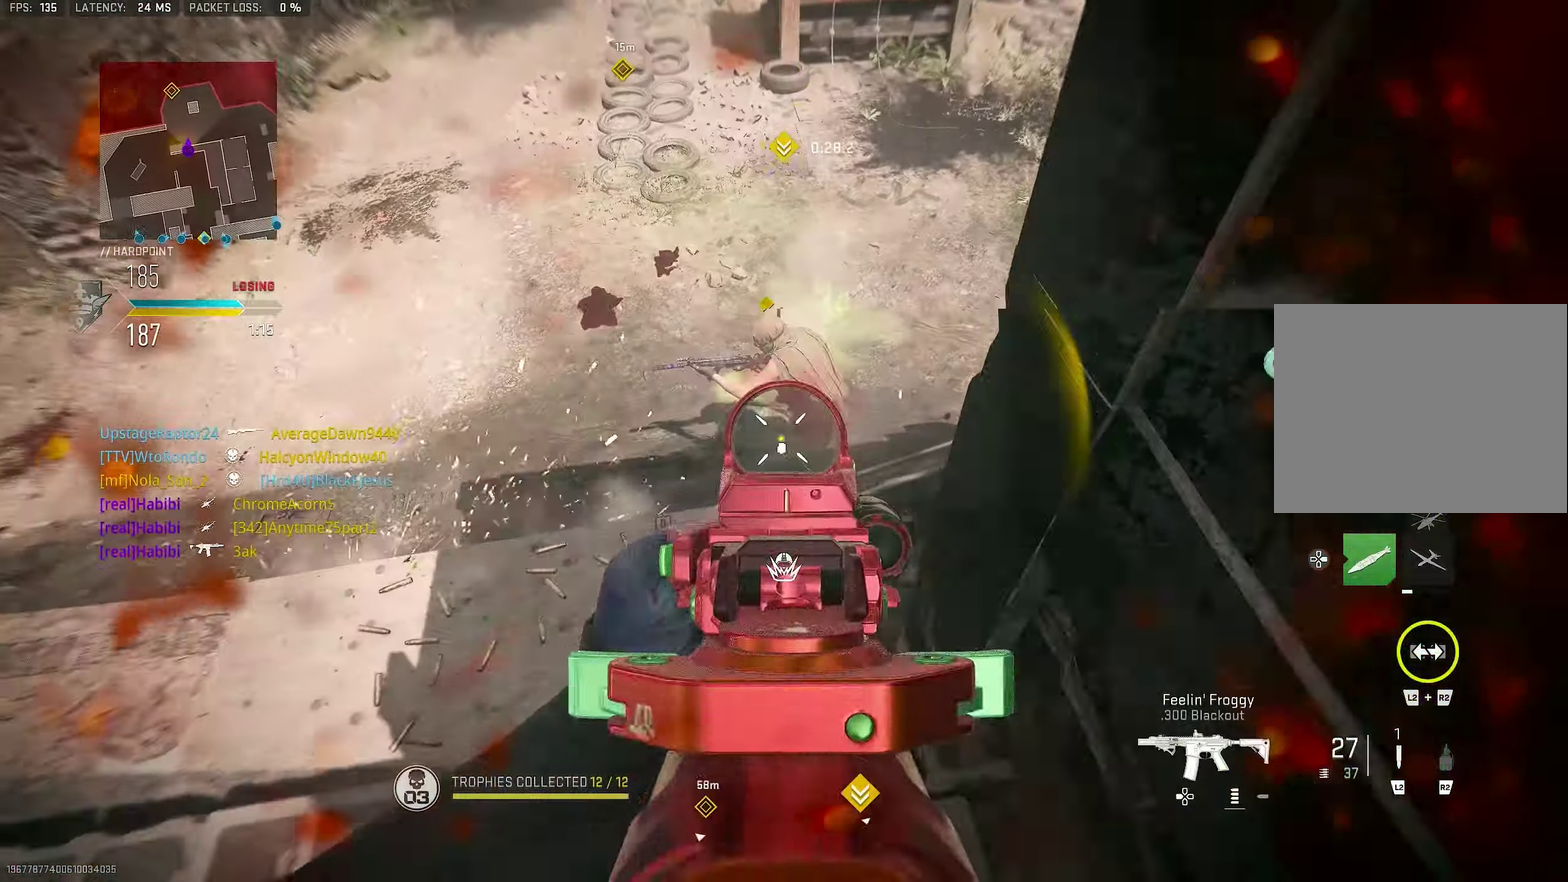
{"dt_ms": 300, "buttons": ["L1", "R1"], "left_stick": "down-right", "right_stick": "down", "button_events": [[217, "R1", "down"]]}
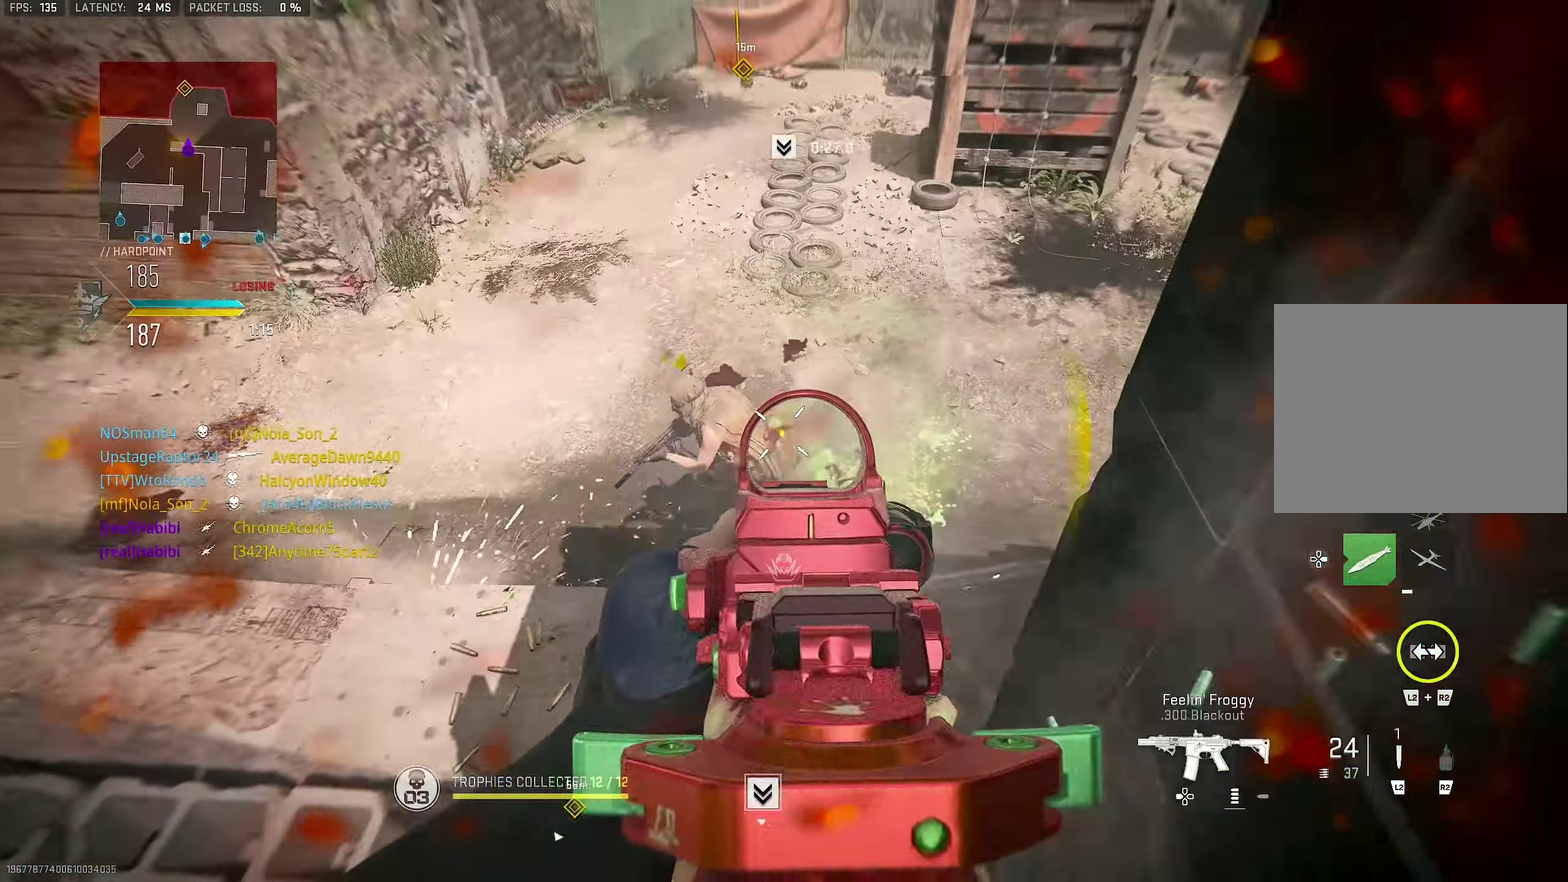
{"dt_ms": 900, "buttons": ["L1", "R1"], "left_stick": "center", "right_stick": "up", "button_events": []}
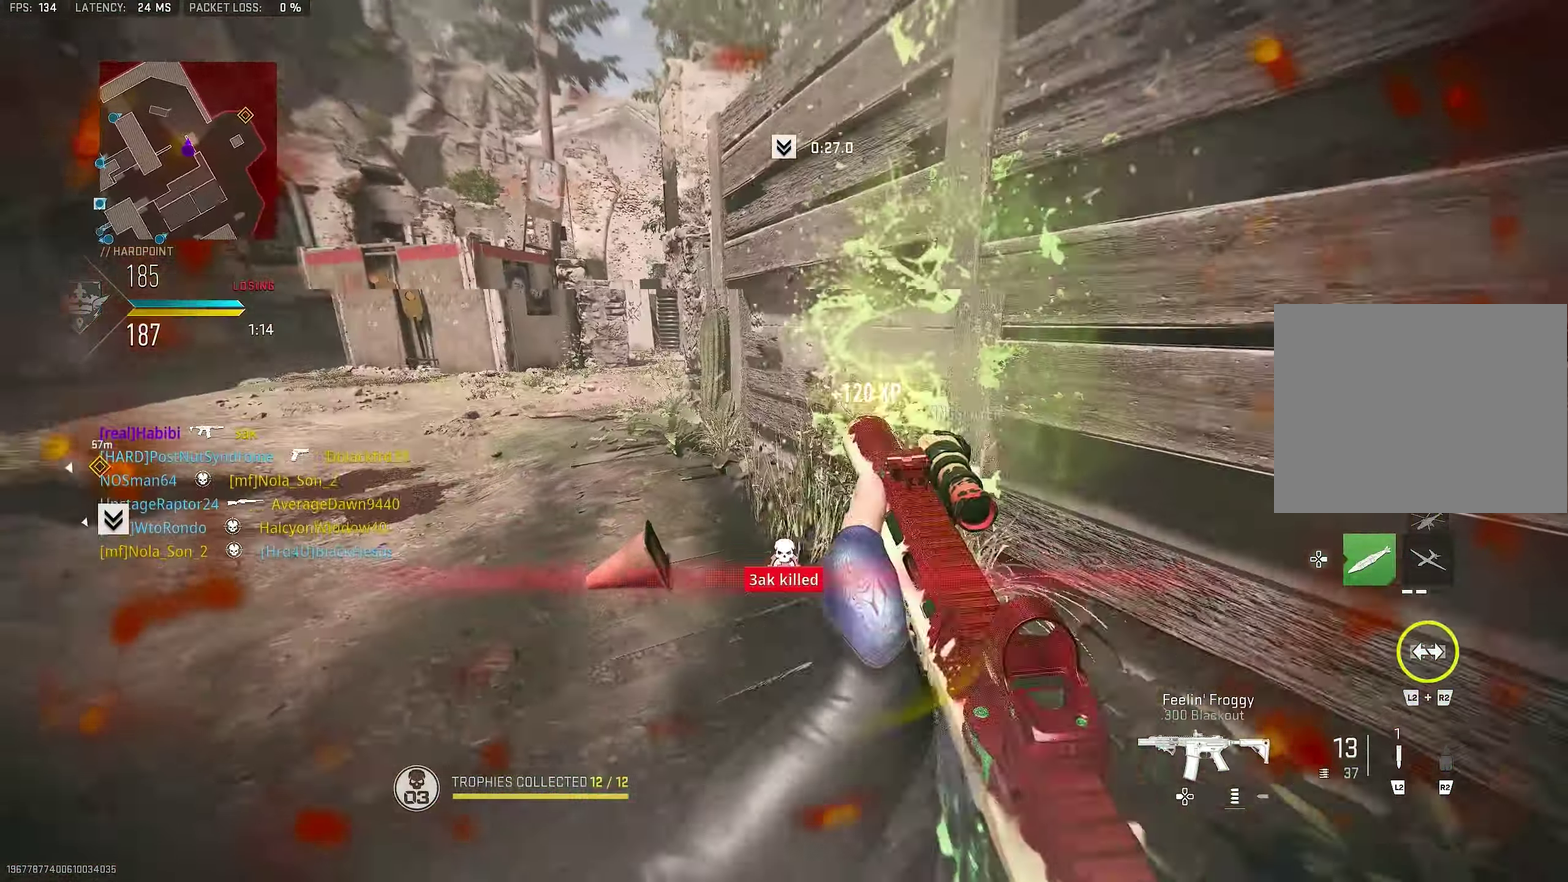
{"dt_ms": 300, "buttons": [], "left_stick": "up-left", "right_stick": "center", "button_events": [[83, "L1", "up"], [250, "R1", "up"]]}
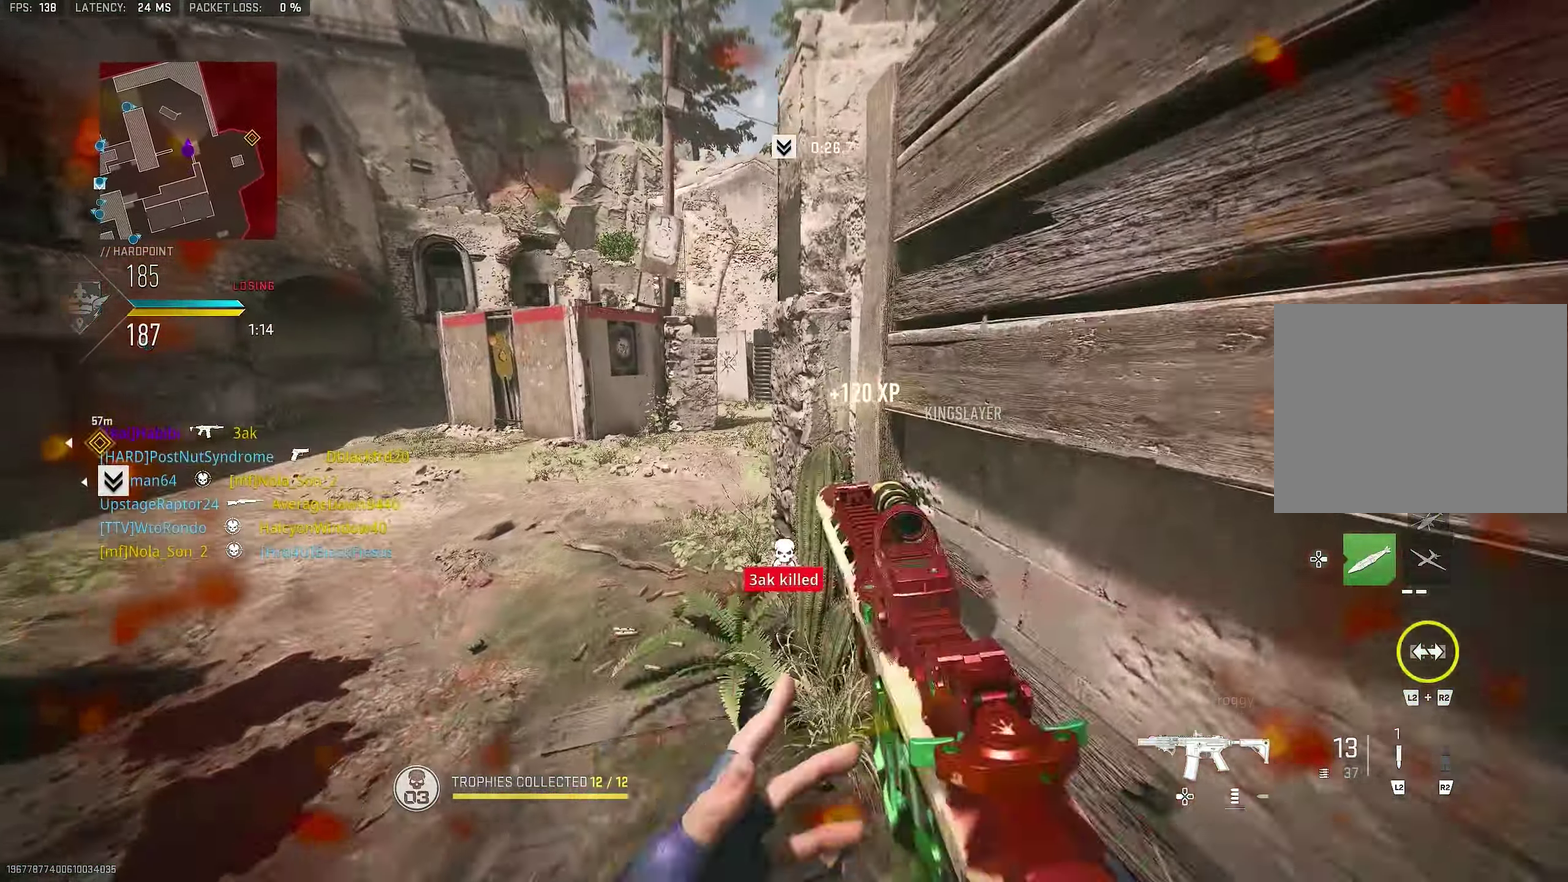
{"dt_ms": 700, "buttons": ["CROSS"], "left_stick": "left", "right_stick": "right", "button_events": [[217, "SQUARE", "down"], [284, "SQUARE", "up"], [584, "CROSS", "down"]]}
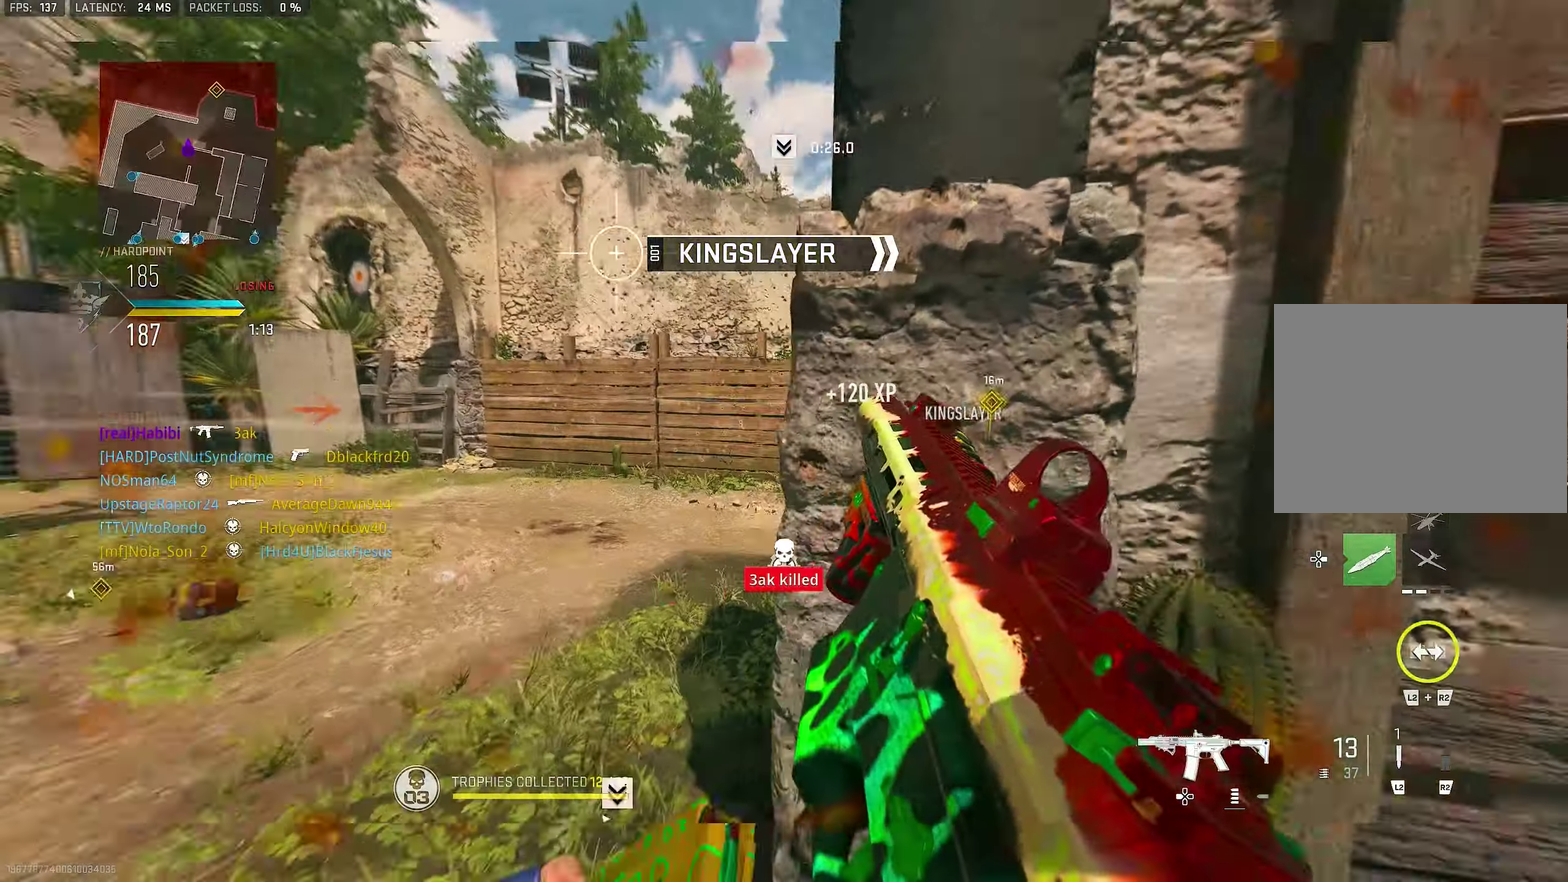
{"dt_ms": 300, "buttons": [], "left_stick": "left", "right_stick": "right", "button_events": [[17, "CROSS", "up"]]}
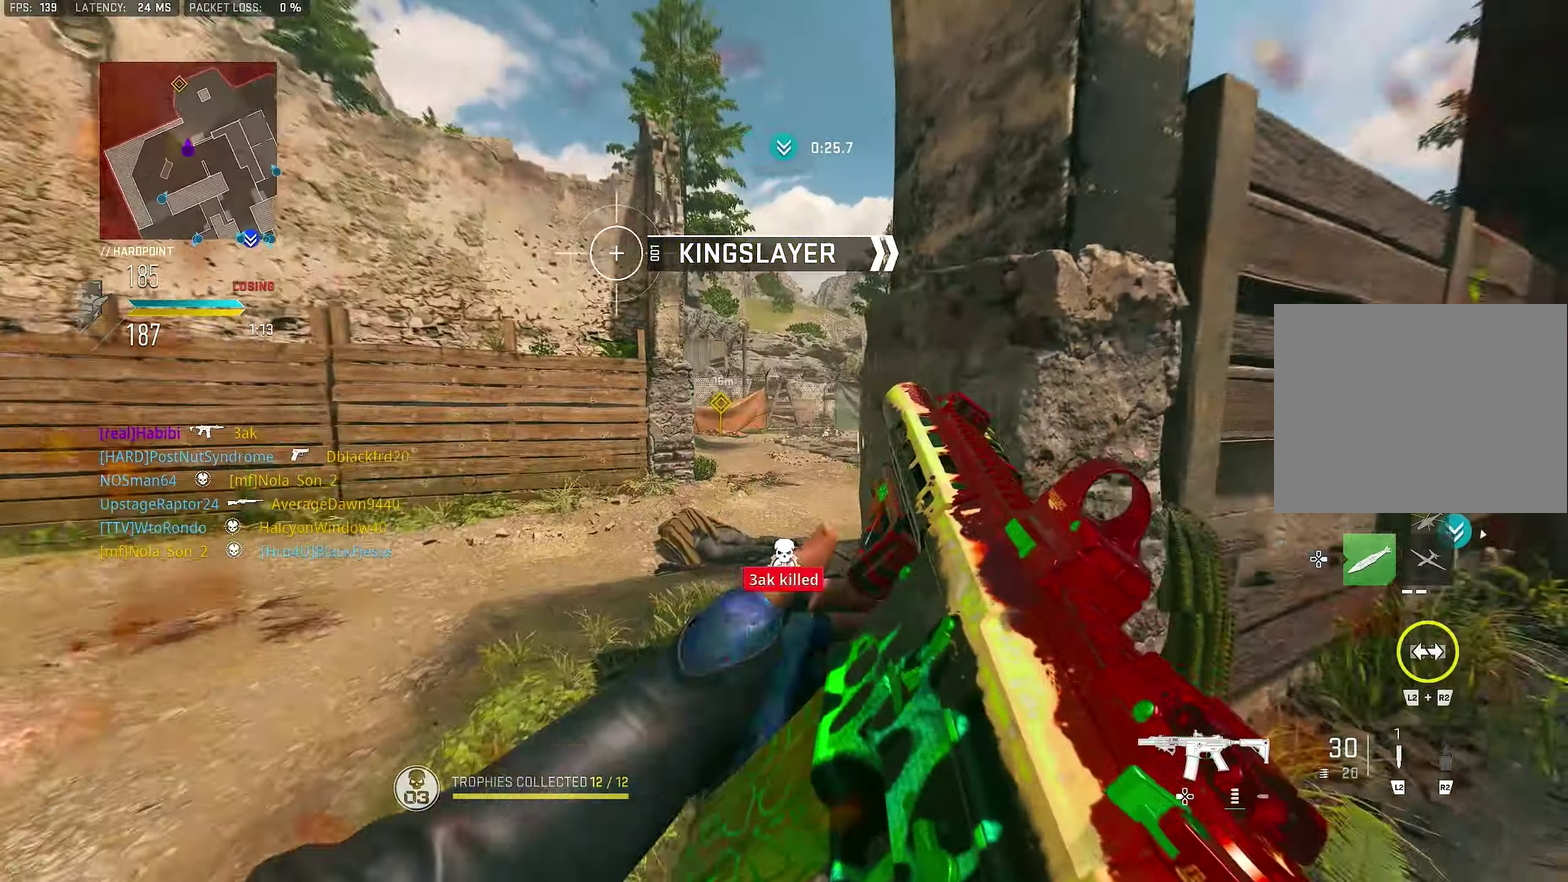
{"dt_ms": 600, "buttons": ["L1"], "left_stick": "left", "right_stick": "up-right", "button_events": [[417, "L1", "down"]]}
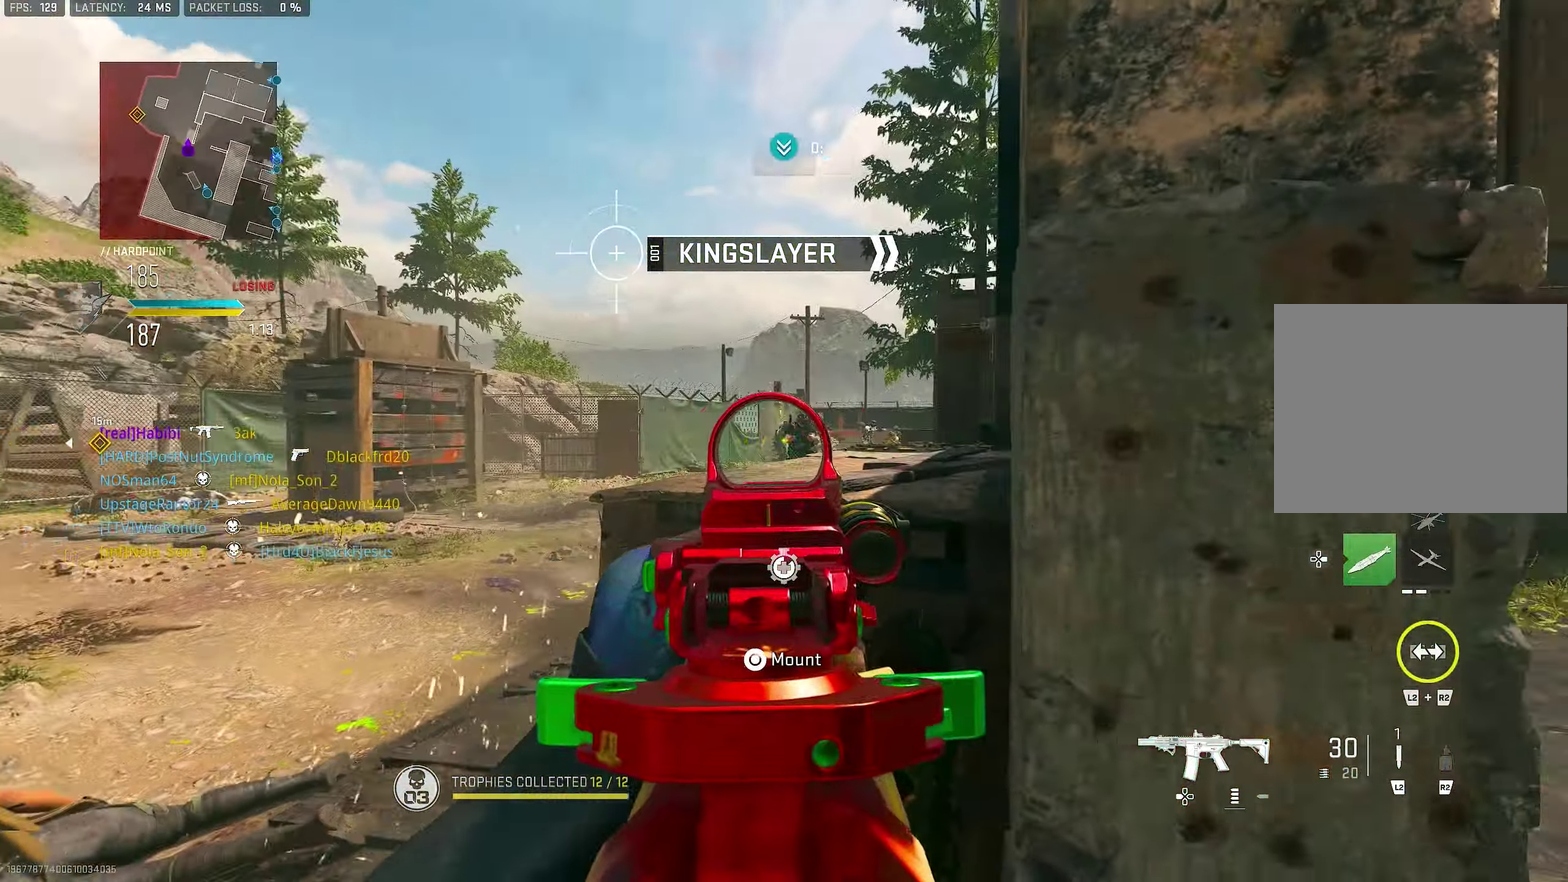
{"dt_ms": 400, "buttons": ["L1", "R1"], "left_stick": "center", "right_stick": "right", "button_events": [[384, "R1", "down"]]}
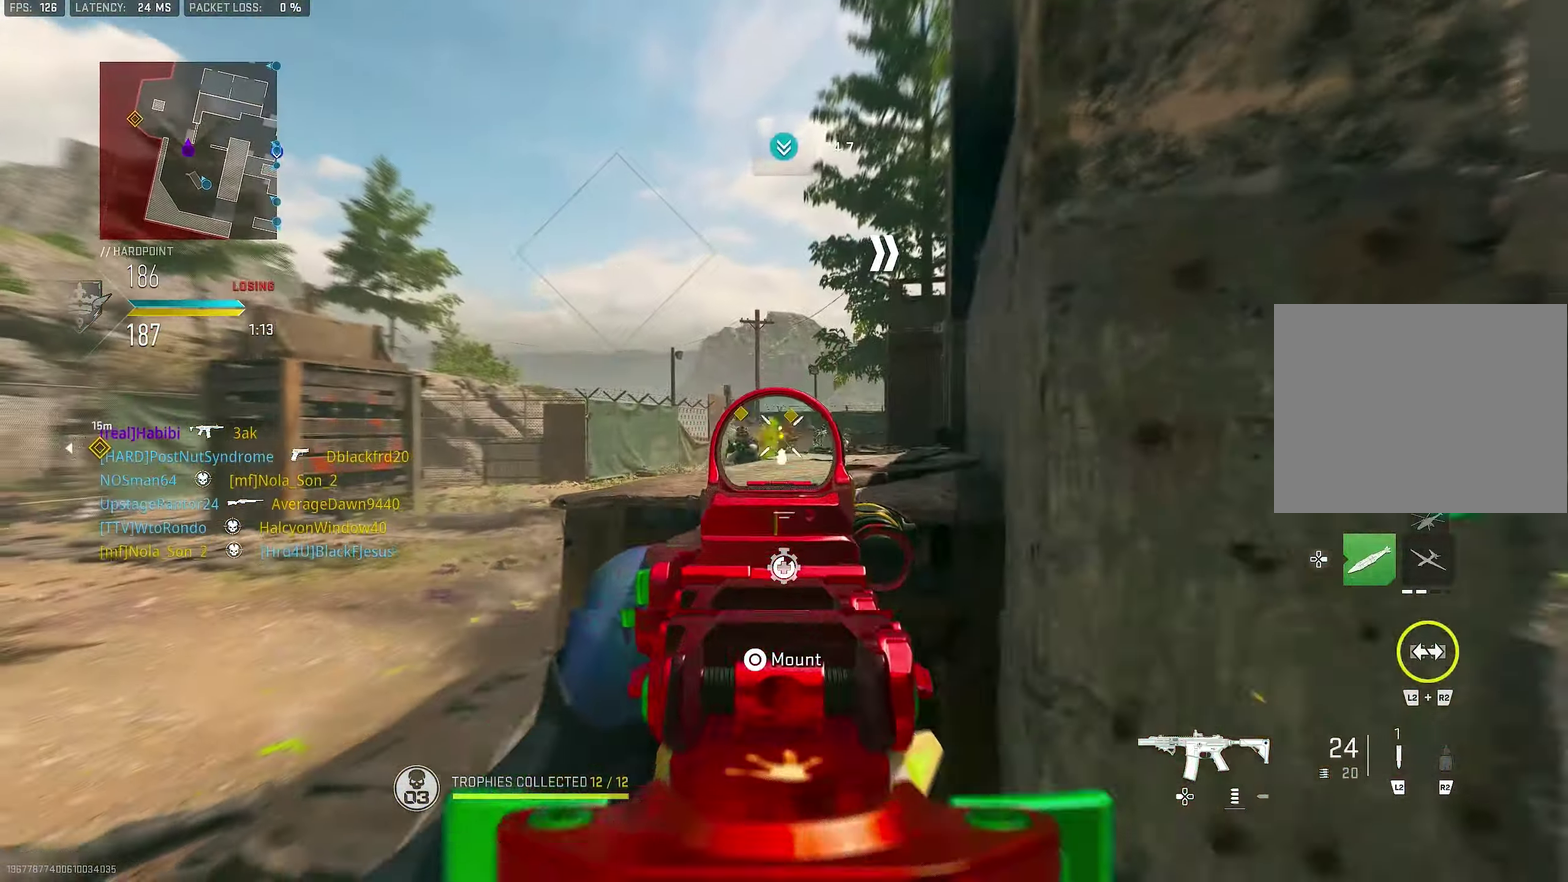
{"dt_ms": 600, "buttons": ["L1", "R1"], "left_stick": "down-left", "right_stick": "center"}
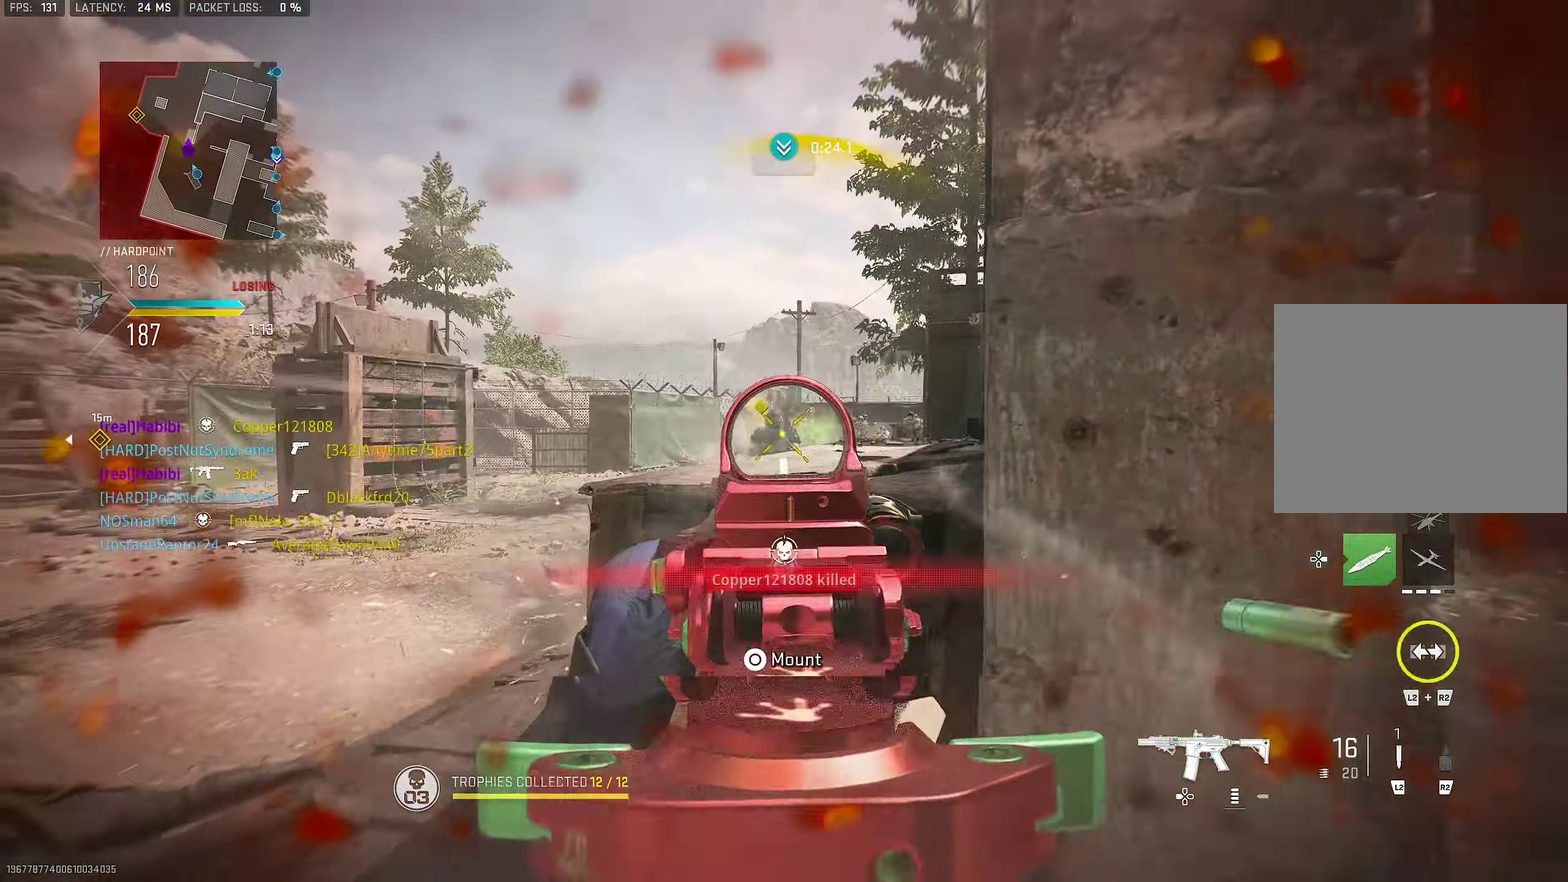
{"dt_ms": 400, "buttons": ["L1", "R1"], "left_stick": "down-right", "right_stick": "center"}
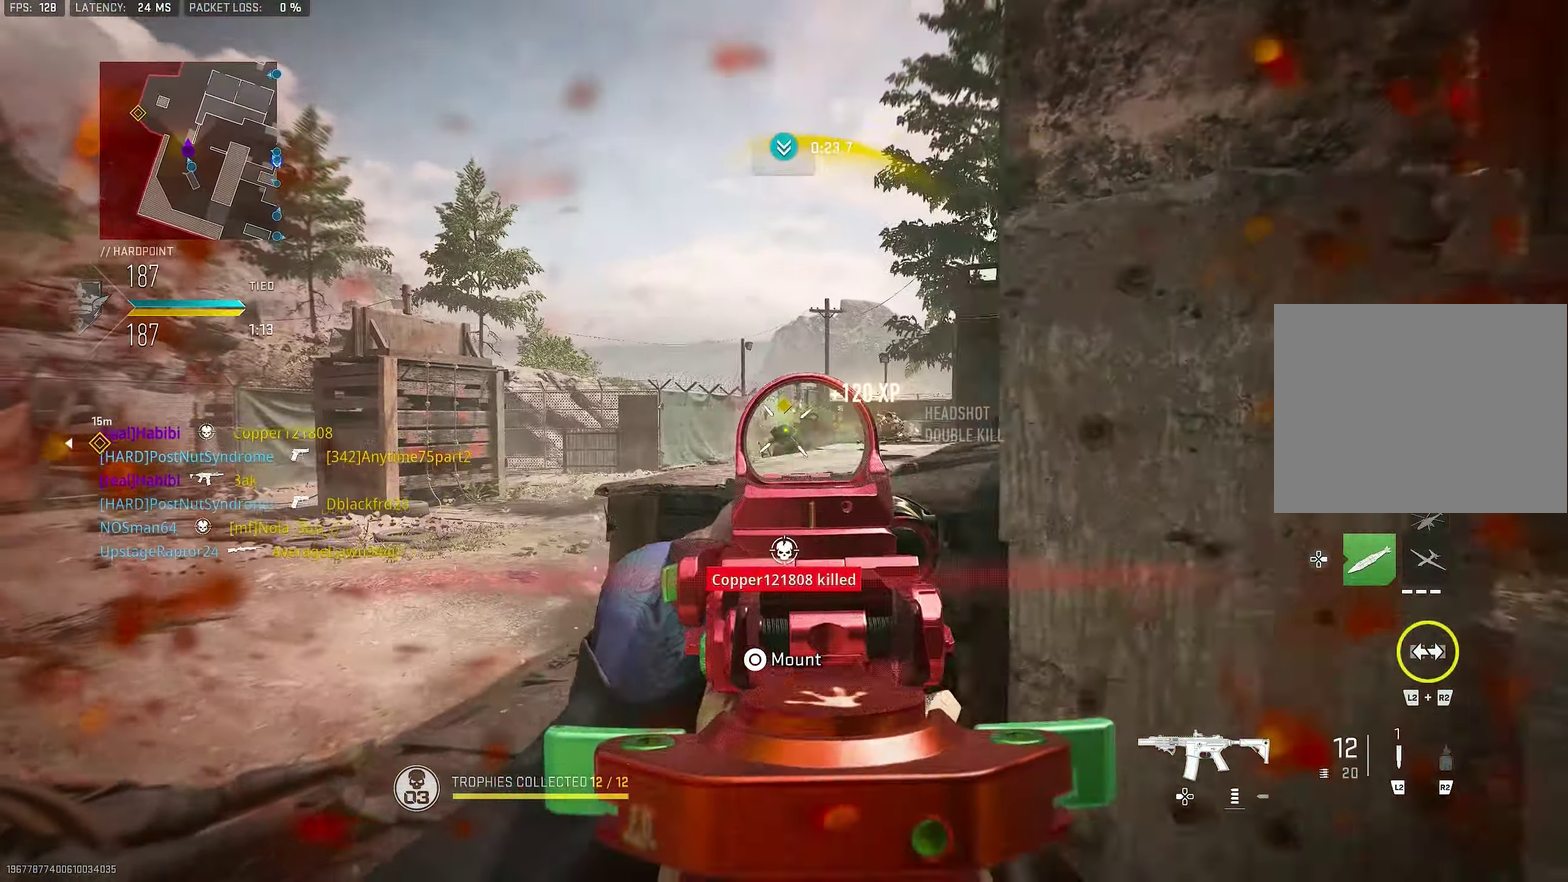
{"dt_ms": 500, "buttons": ["L1", "R1"], "left_stick": "center", "right_stick": "center", "button_events": [[150, "R1", "up"], [250, "R1", "down"]]}
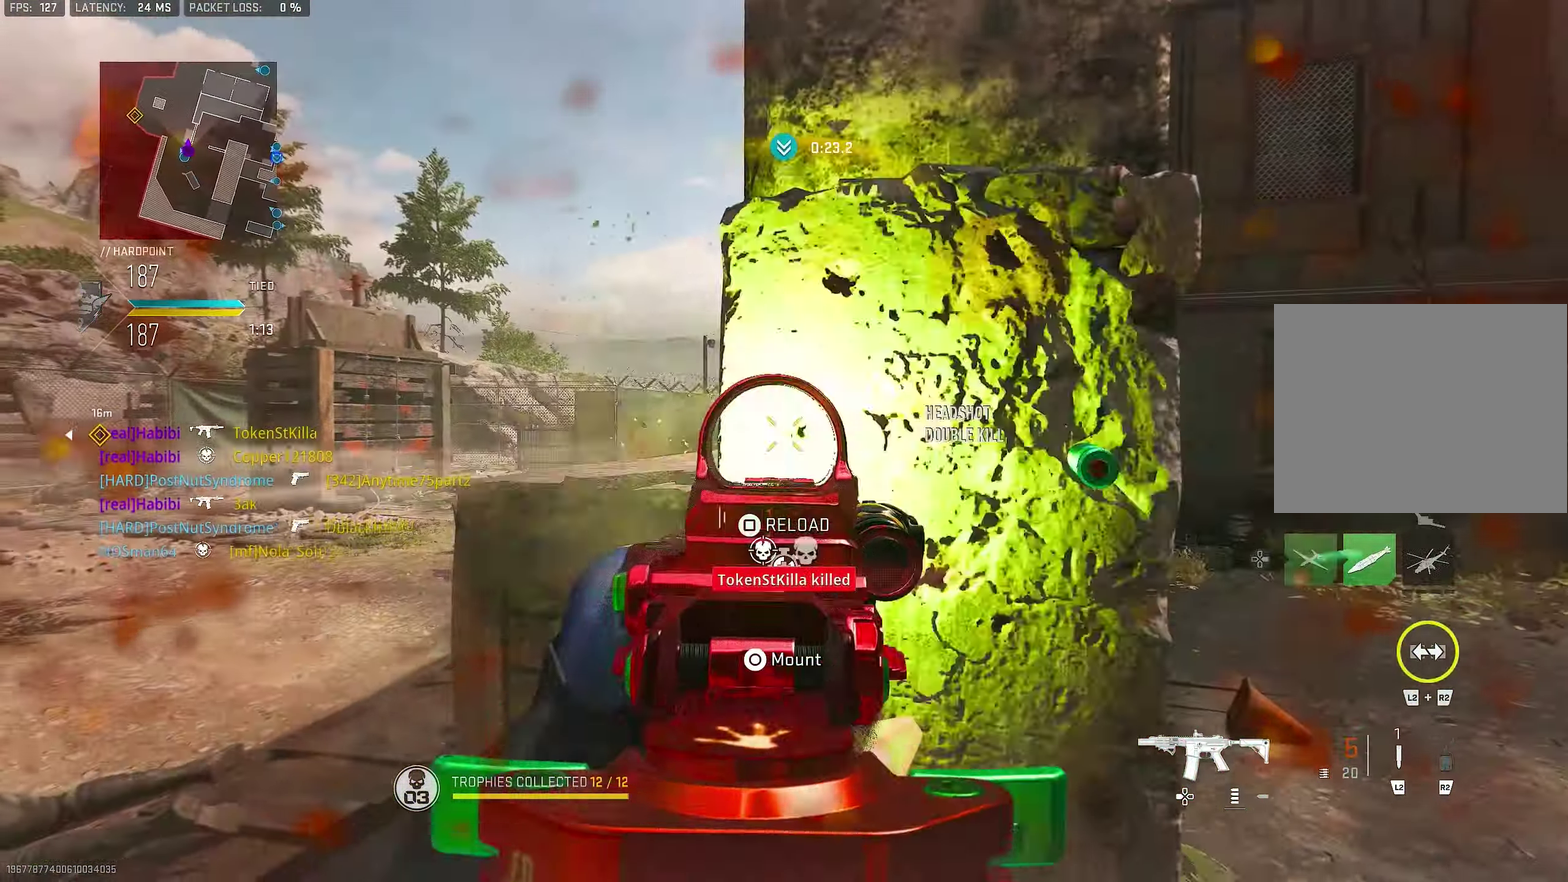
{"dt_ms": 500, "buttons": [], "left_stick": "down-right", "right_stick": "center", "button_events": [[450, "L1", "up"], [450, "R1", "up"]]}
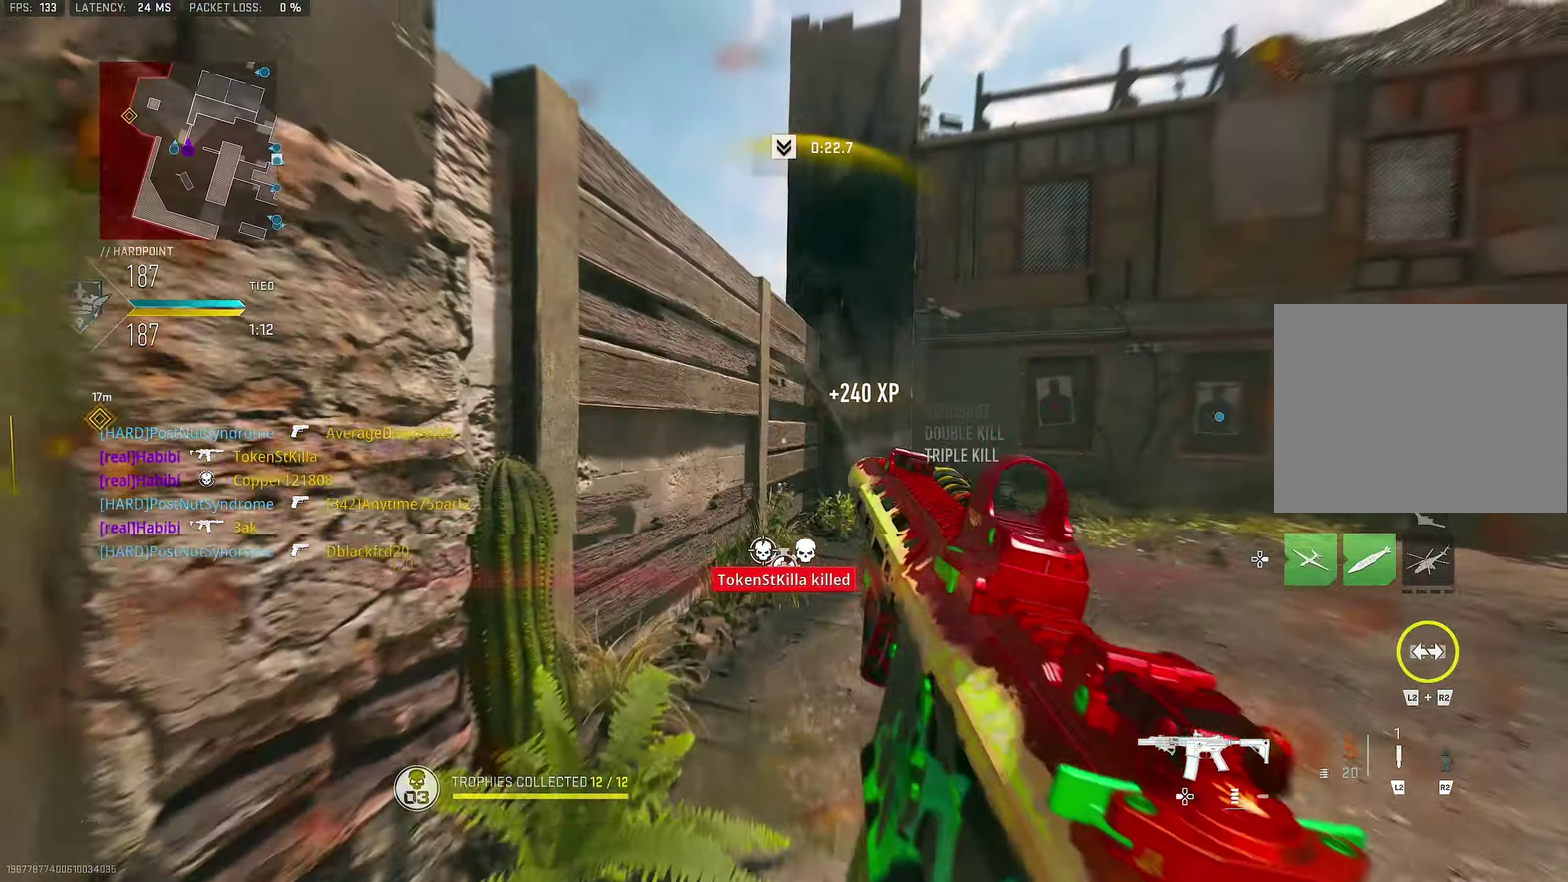
{"dt_ms": 400, "buttons": ["CROSS"], "left_stick": "down-right", "right_stick": "center", "button_events": [[50, "SQUARE", "down"], [117, "SQUARE", "up"], [350, "CROSS", "down"]]}
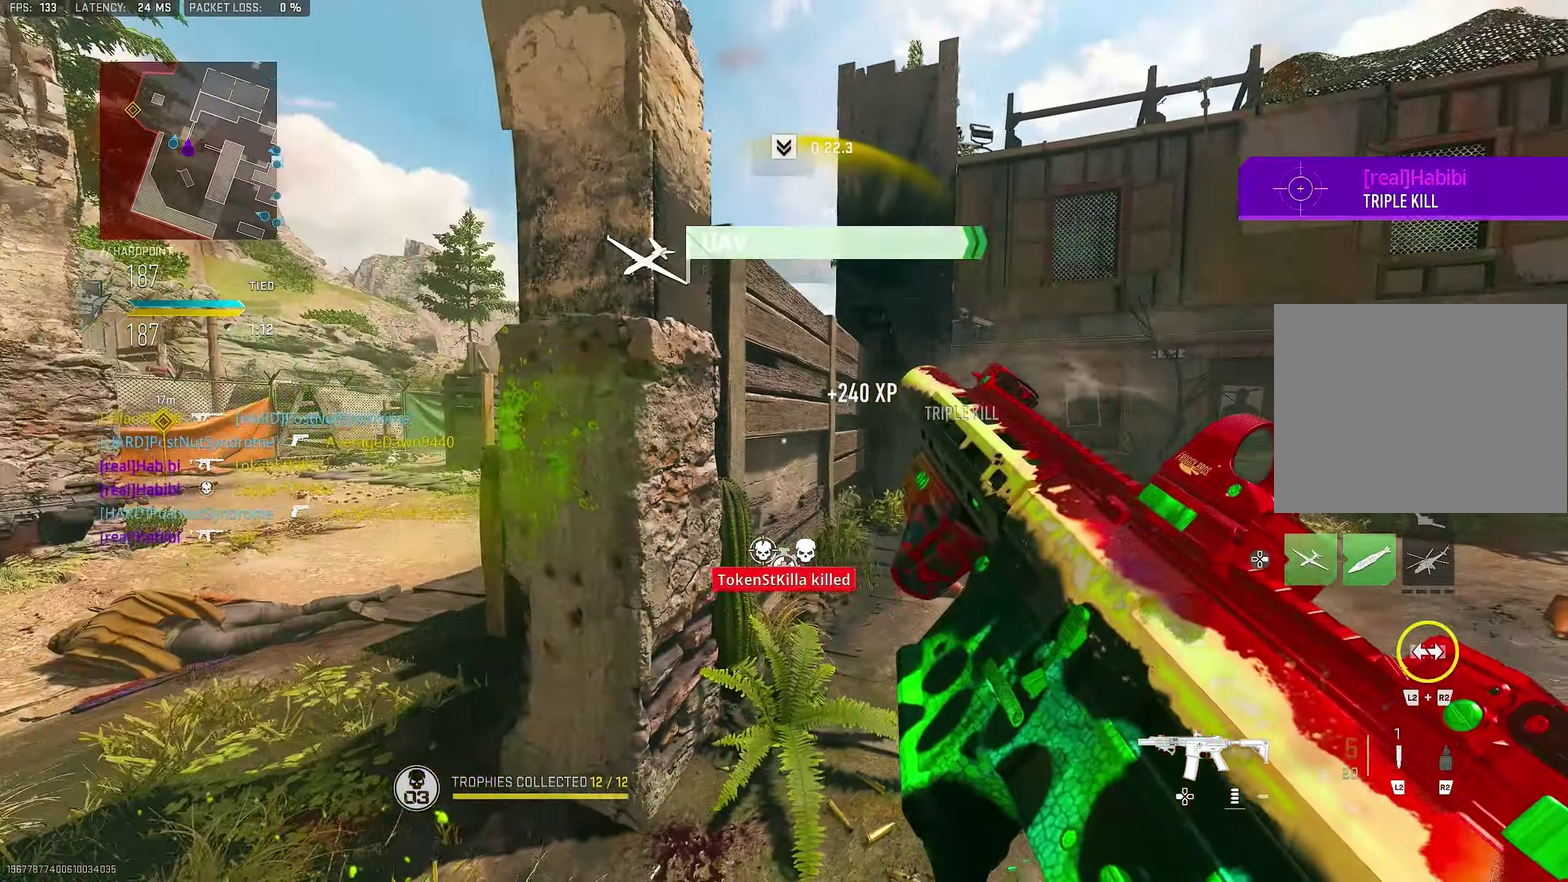
{"dt_ms": 600, "buttons": ["L1"], "left_stick": "left", "right_stick": "center", "button_events": [[84, "CROSS", "up"], [450, "L1", "down"]]}
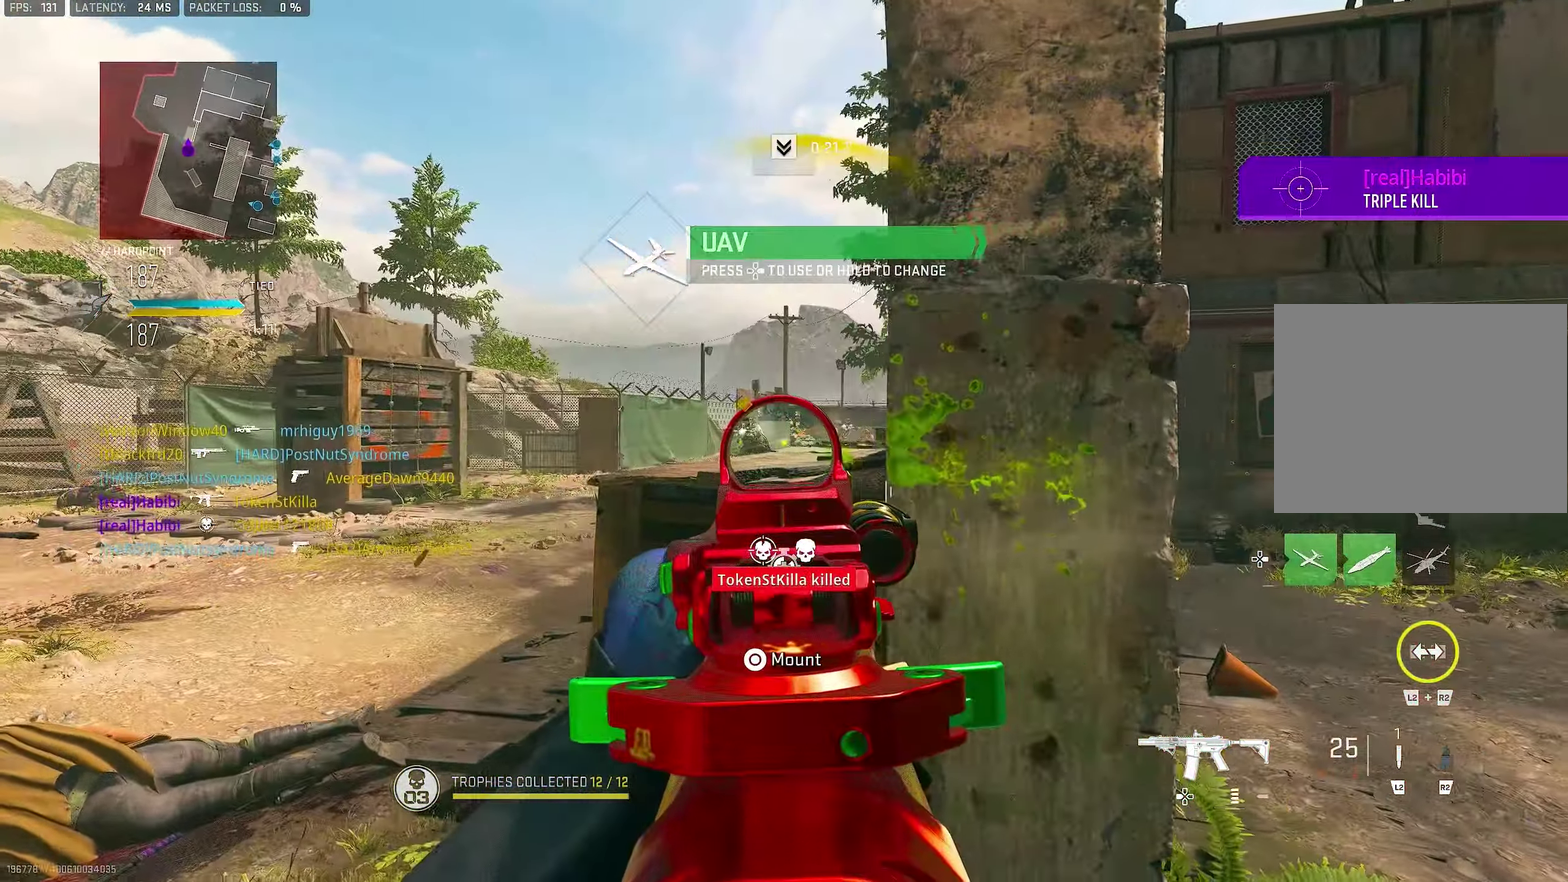
{"dt_ms": 400, "buttons": ["L1"], "left_stick": "left", "right_stick": "up-right", "button_events": []}
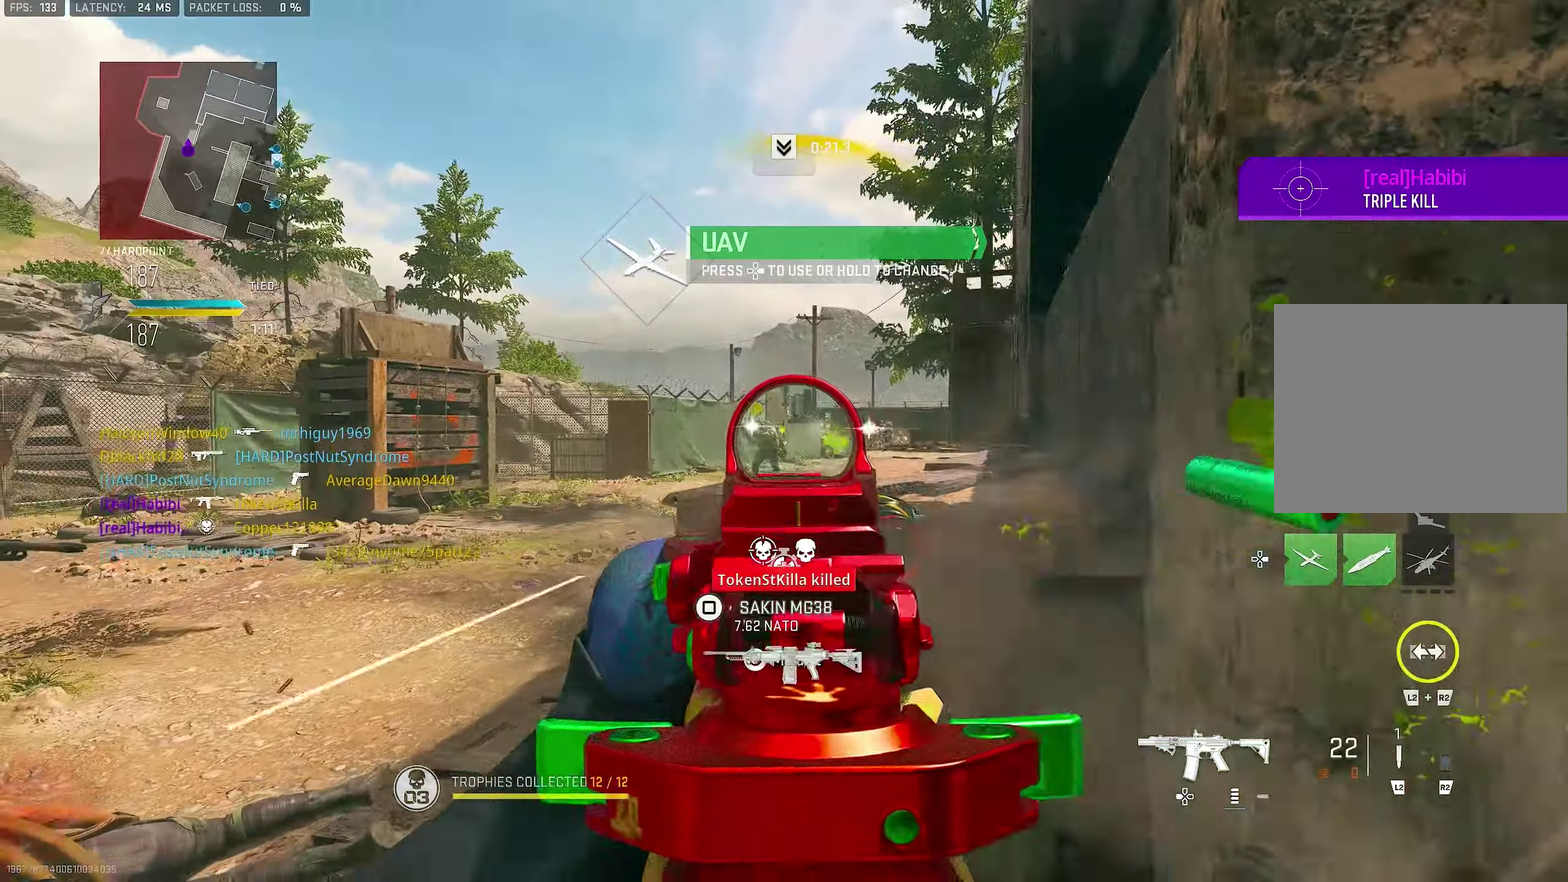
{"dt_ms": 600, "buttons": ["L1", "R1"], "left_stick": "down", "right_stick": "center", "button_events": [[150, "R1", "down"]]}
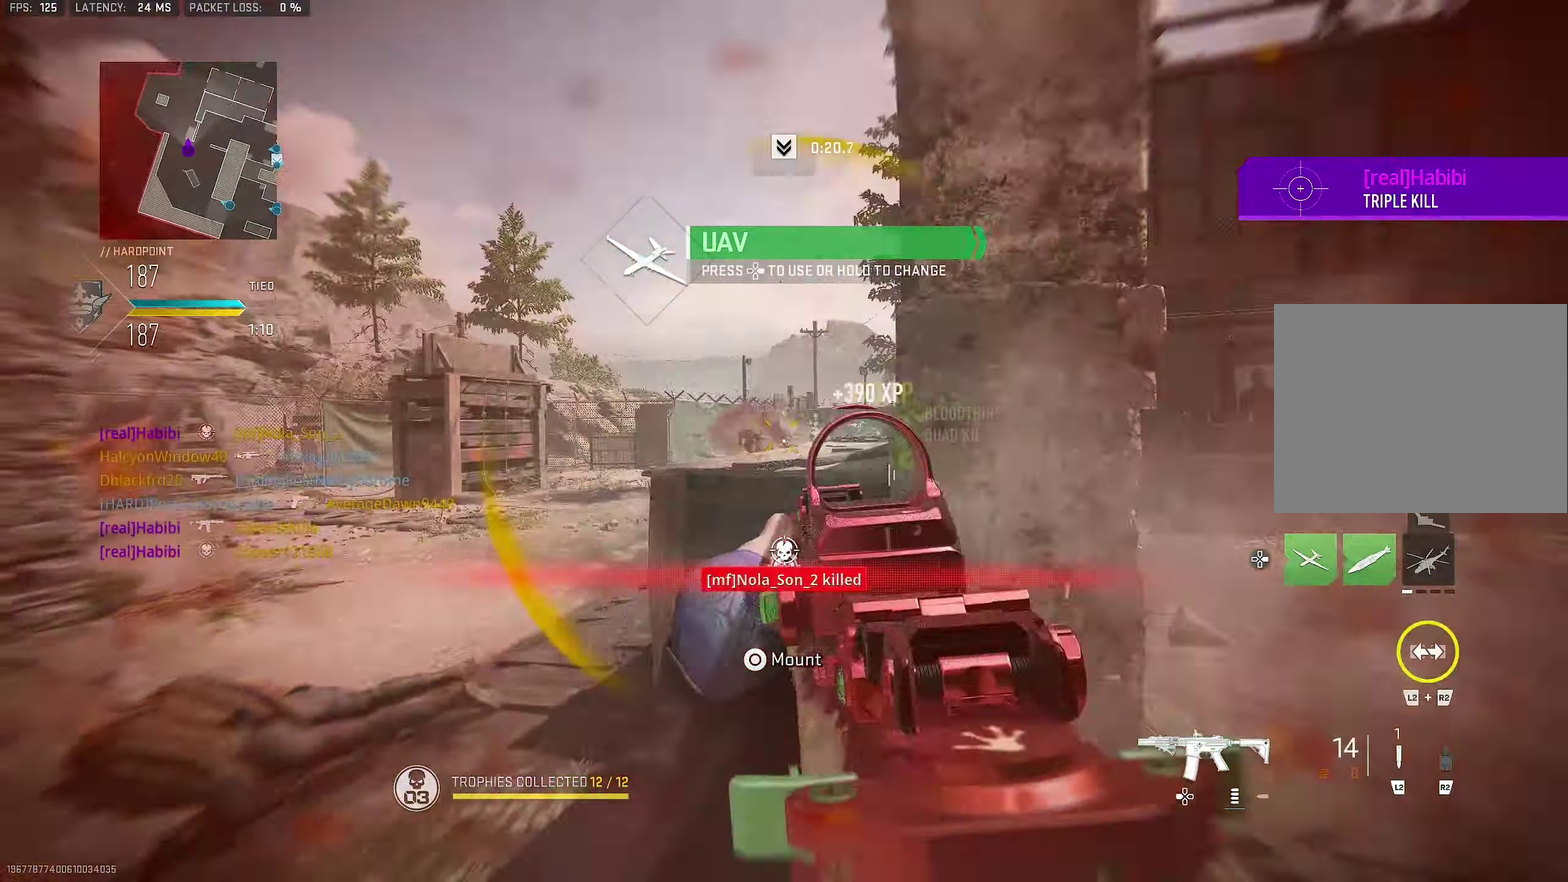
{"dt_ms": 300, "buttons": ["L1", "R1"], "left_stick": "center", "right_stick": "center", "button_events": []}
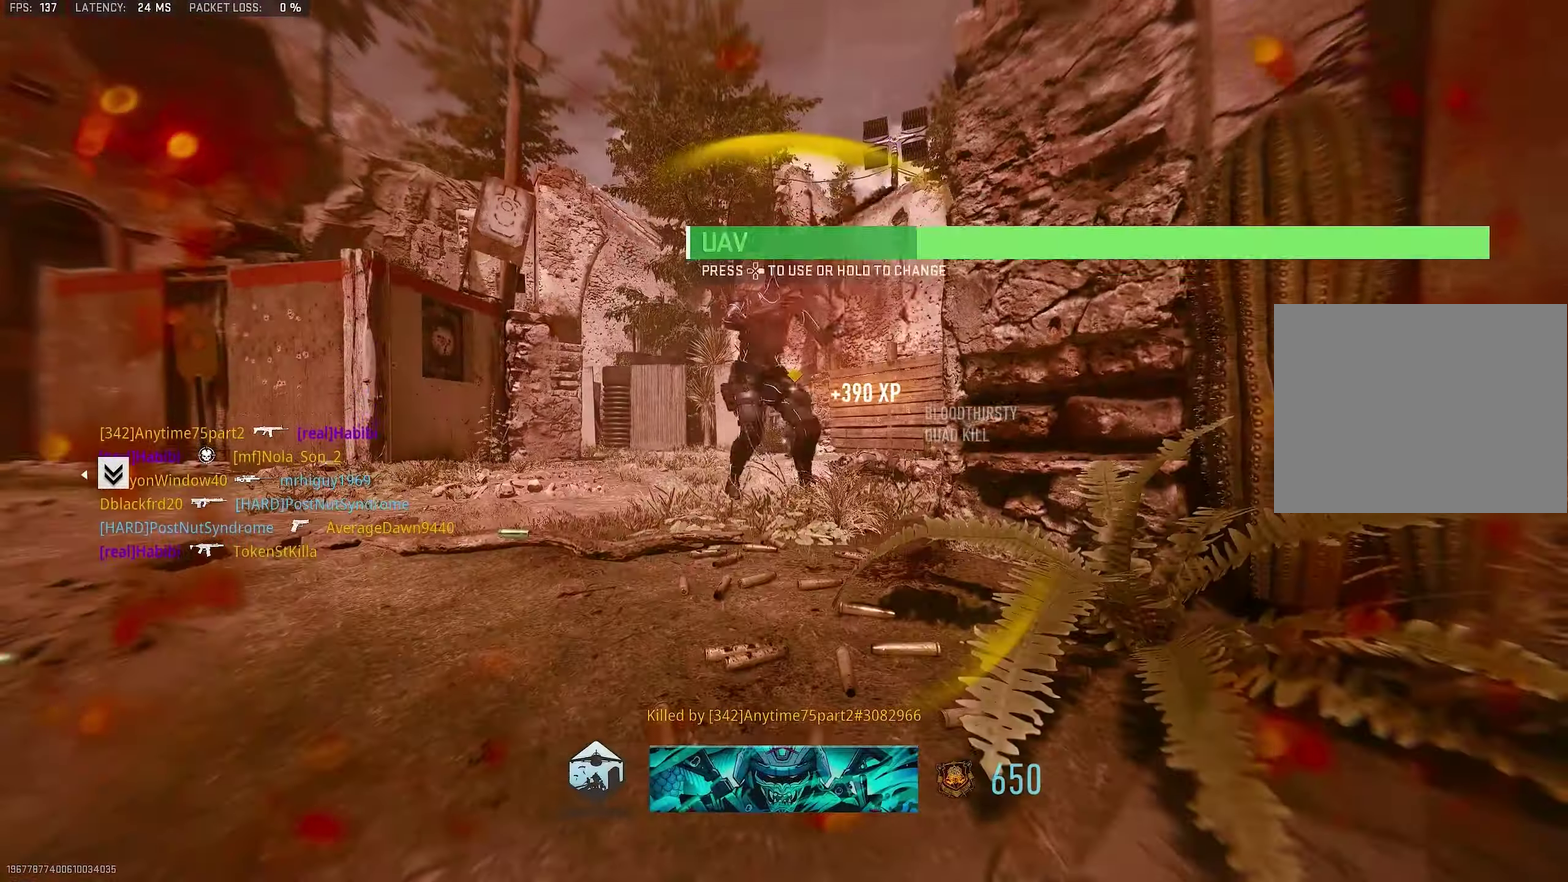
{"dt_ms": 700, "buttons": [], "left_stick": "down-left", "right_stick": "center"}
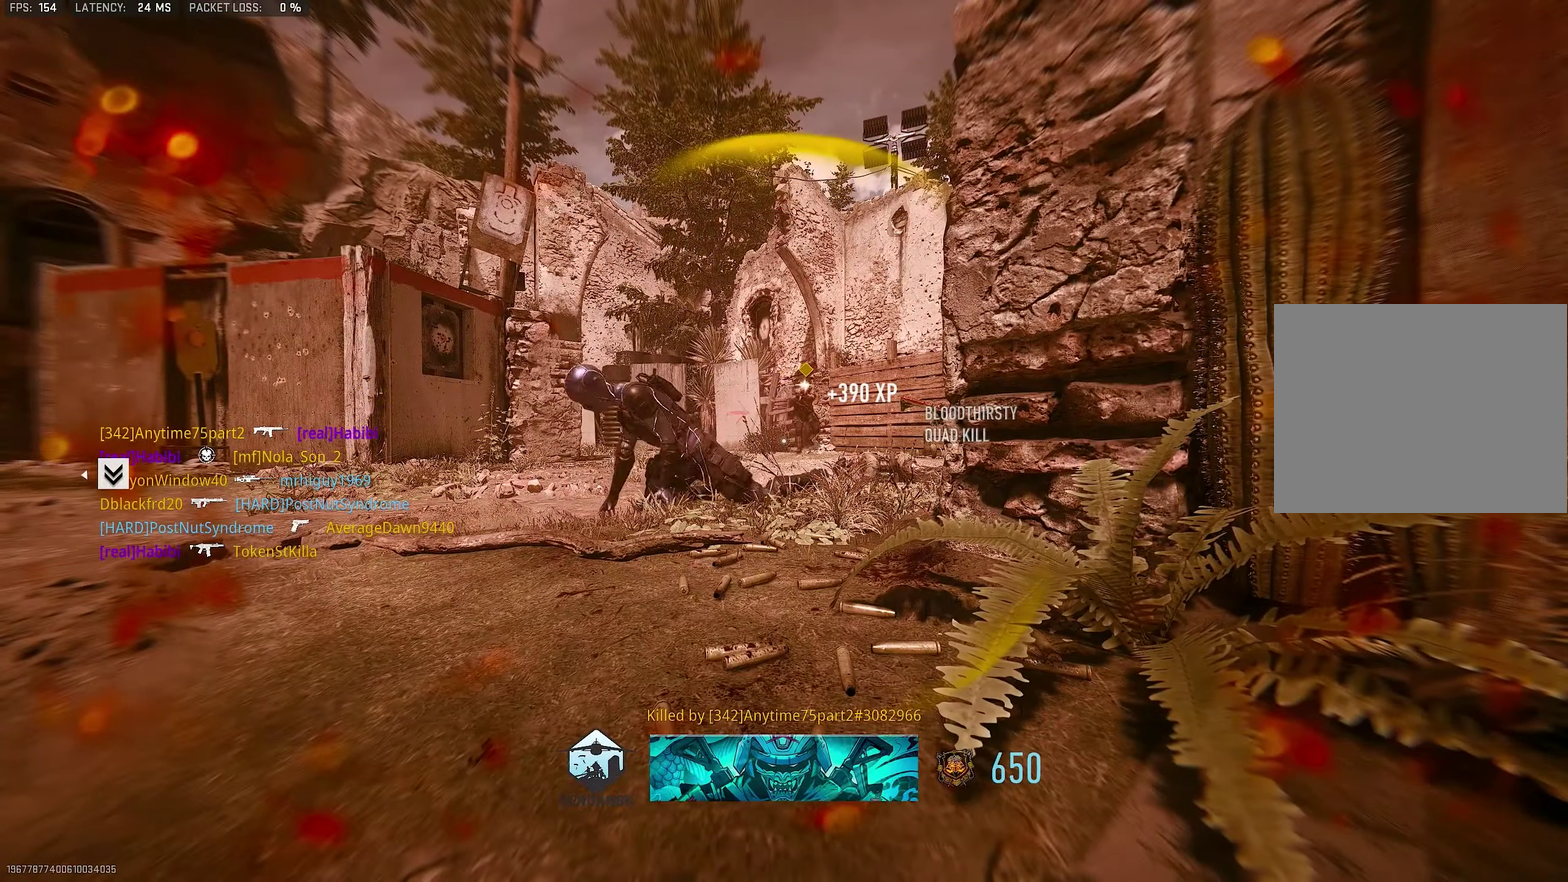
{"dt_ms": 300, "buttons": ["L3"], "left_stick": "center", "right_stick": "center"}
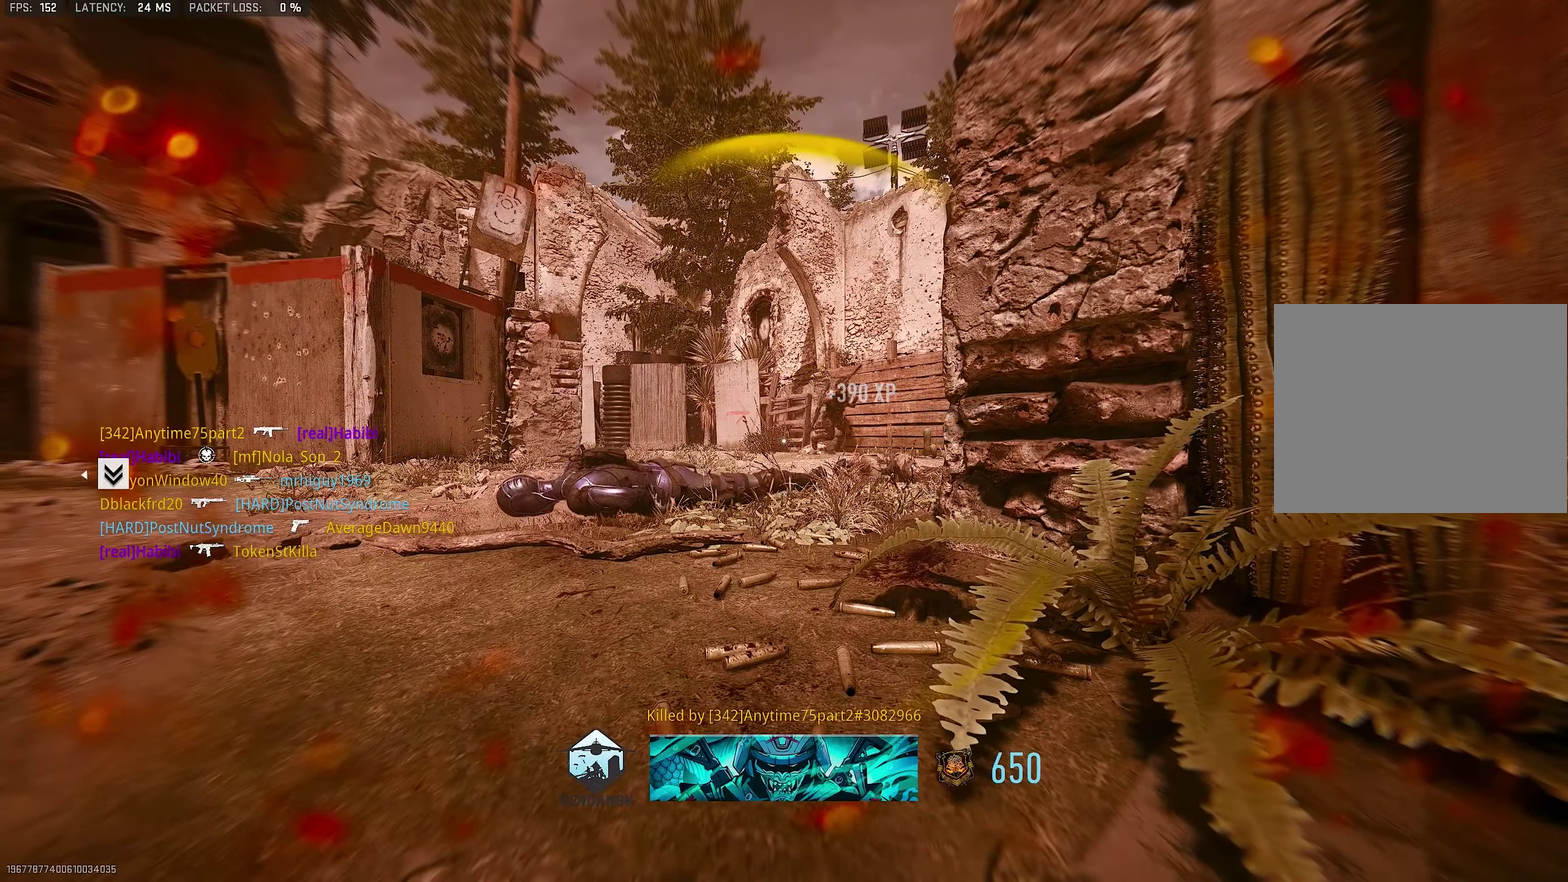
{"dt_ms": 900, "buttons": ["SQUARE"], "left_stick": "center", "right_stick": "center"}
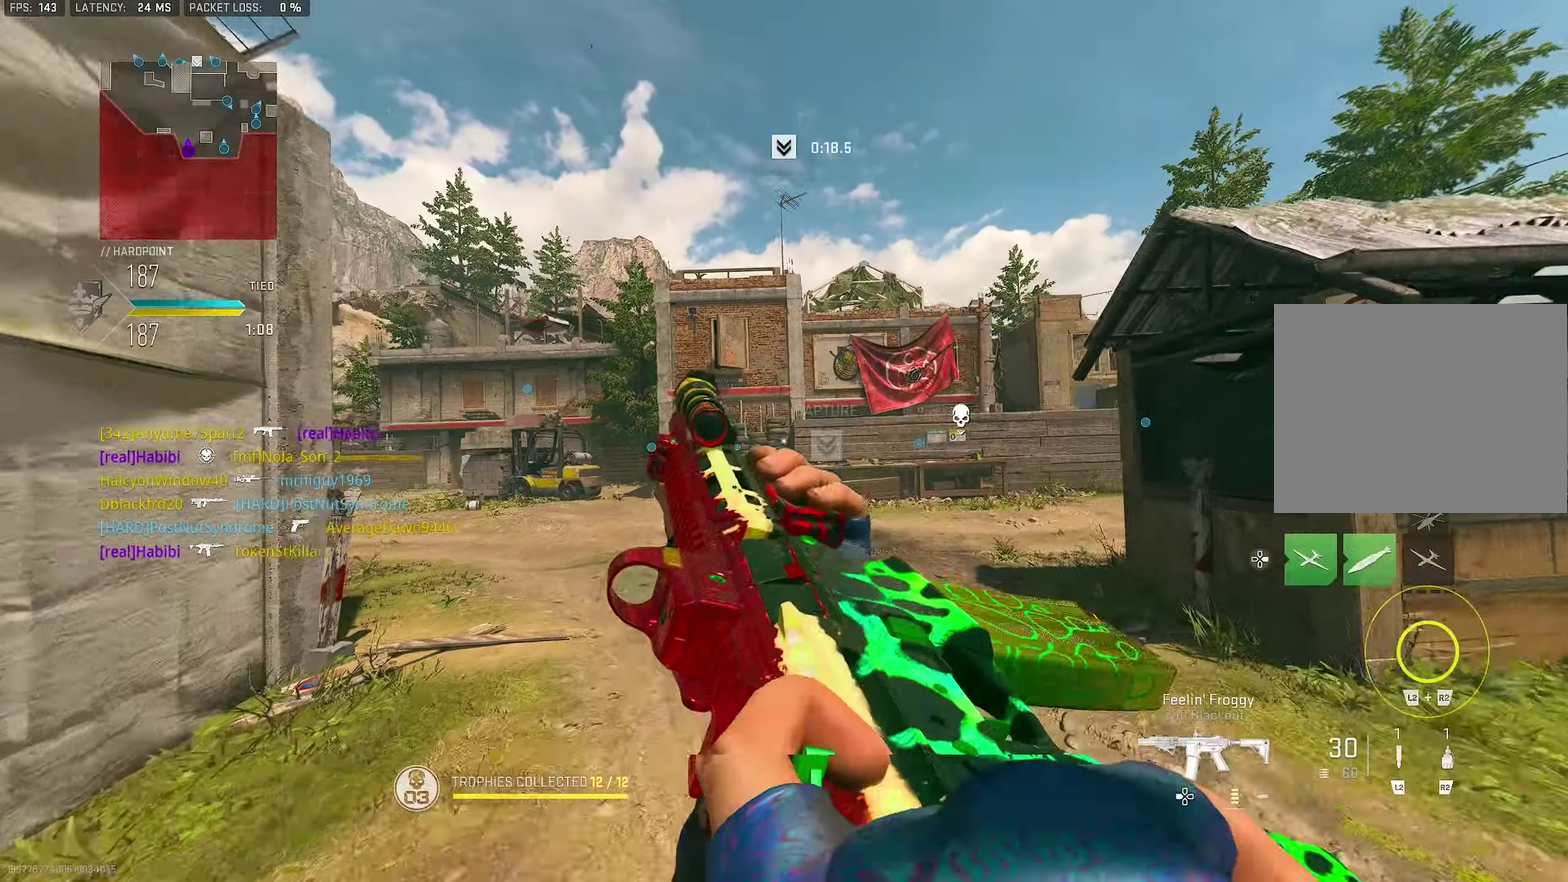
{"dt_ms": 300, "buttons": [], "left_stick": "up", "right_stick": "center", "button_events": [[150, "SQUARE", "up"]]}
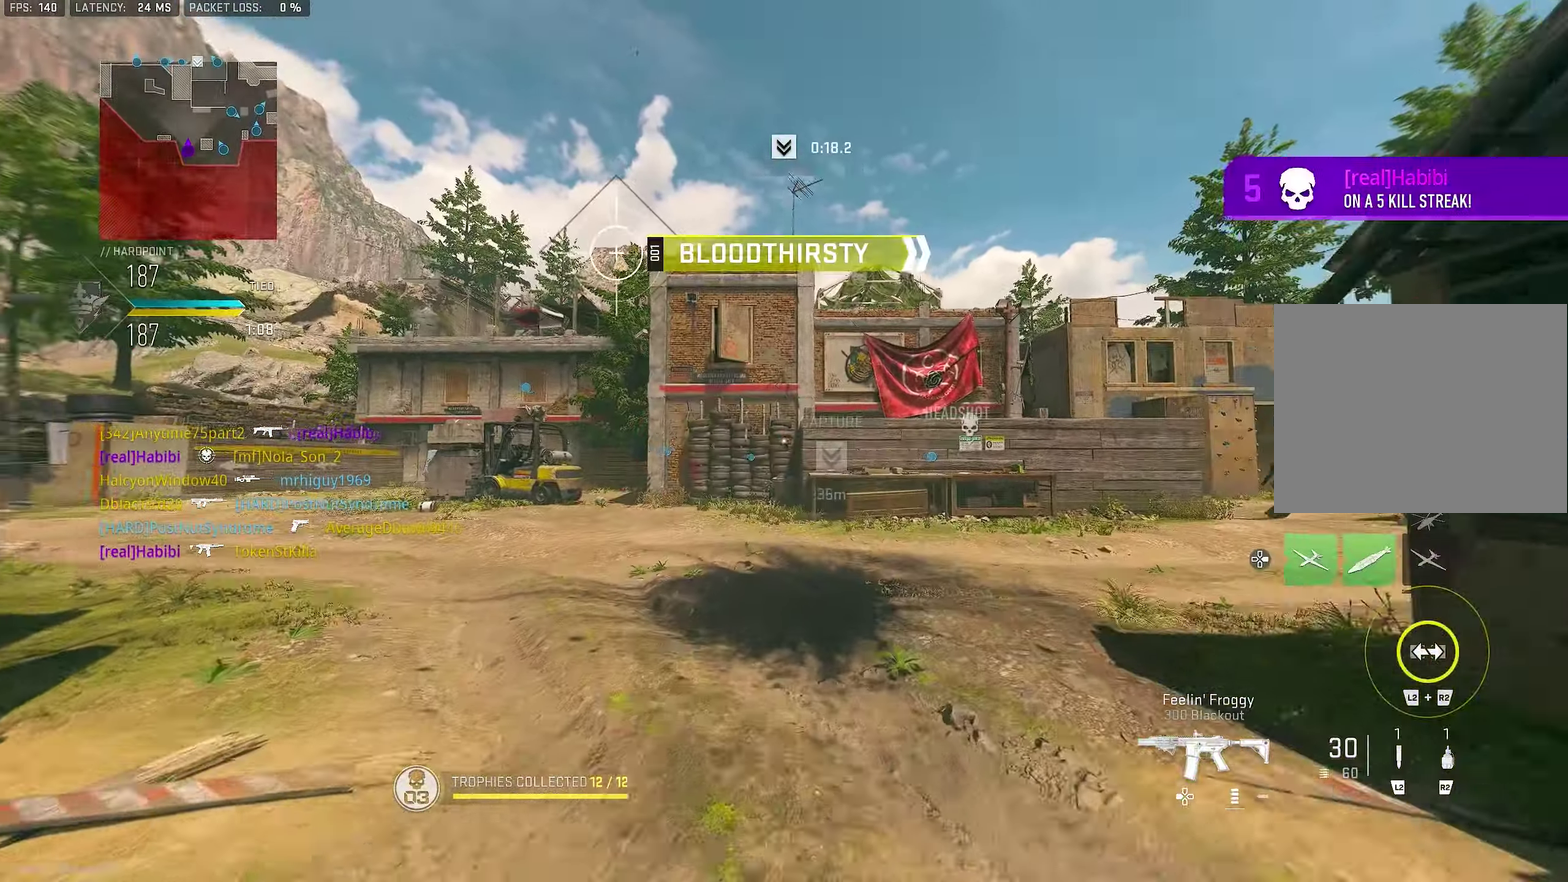
{"dt_ms": 700, "buttons": ["TRIANGLE", "L3"], "left_stick": "center", "right_stick": "center"}
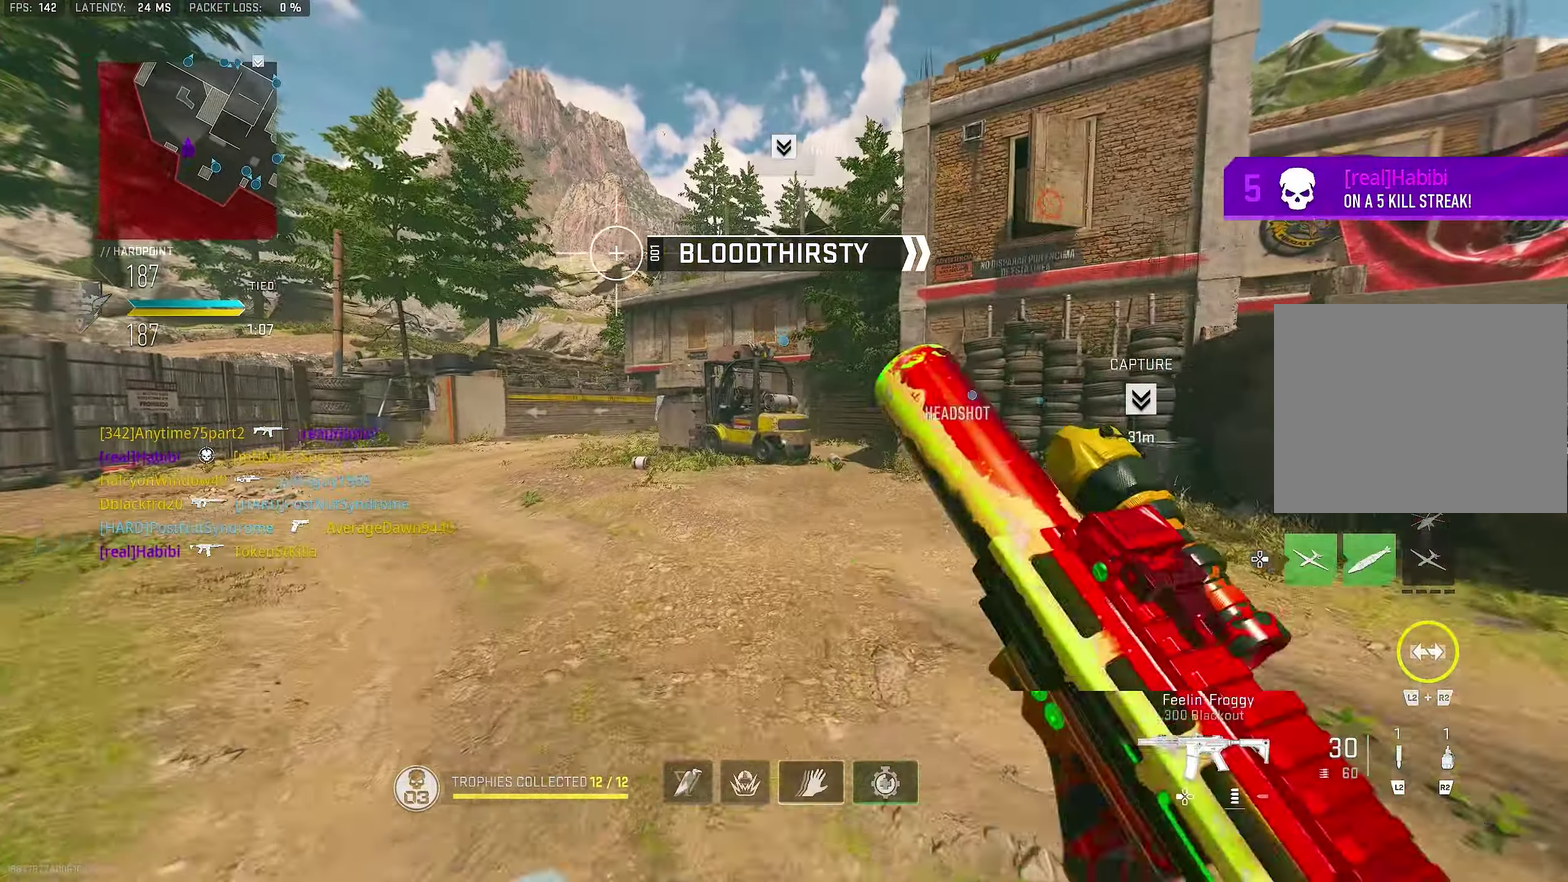
{"dt_ms": 300, "buttons": [], "left_stick": "up-left", "right_stick": "center"}